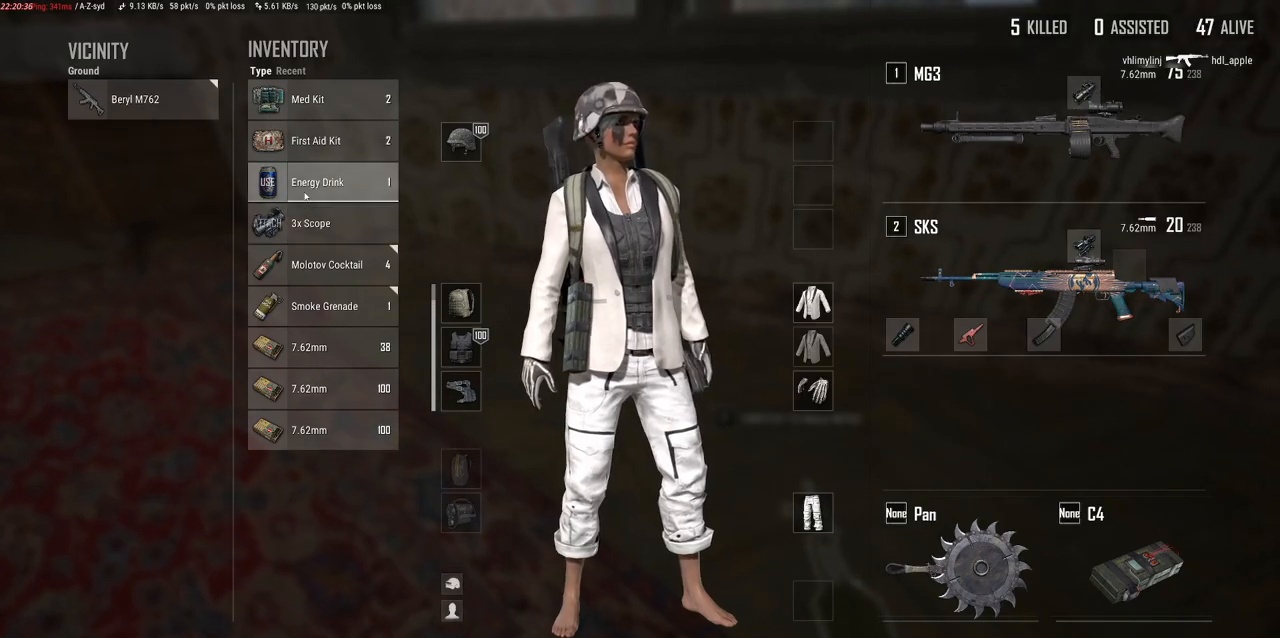
Gameplay with keyboard and mouse; each line is a JSON object with the keys and mouse buttons held at the frame after it. "events" lists presses ("down") and releases ("up") of "a", "alt", "c", "ctrl", "d", "e", "f", "q", "r", "s", "shift", "space", "tab", "w", "x", "z", "mouse_left", "mouse_wheel" and "mouse_right" between this image and that frame as [ms after this image, input, new state], when the widget could be followed in between. "mouse_left", "mouse_wheel", "mouse_right" = the "left", "wheel", "right" buttons of the "mouse" list. No other keys are recorded. "wheel" means that the mouse wheel is clicked or scrolled. Mouse movement is not recorded.
{"keys": [], "mouse": [], "events": []}
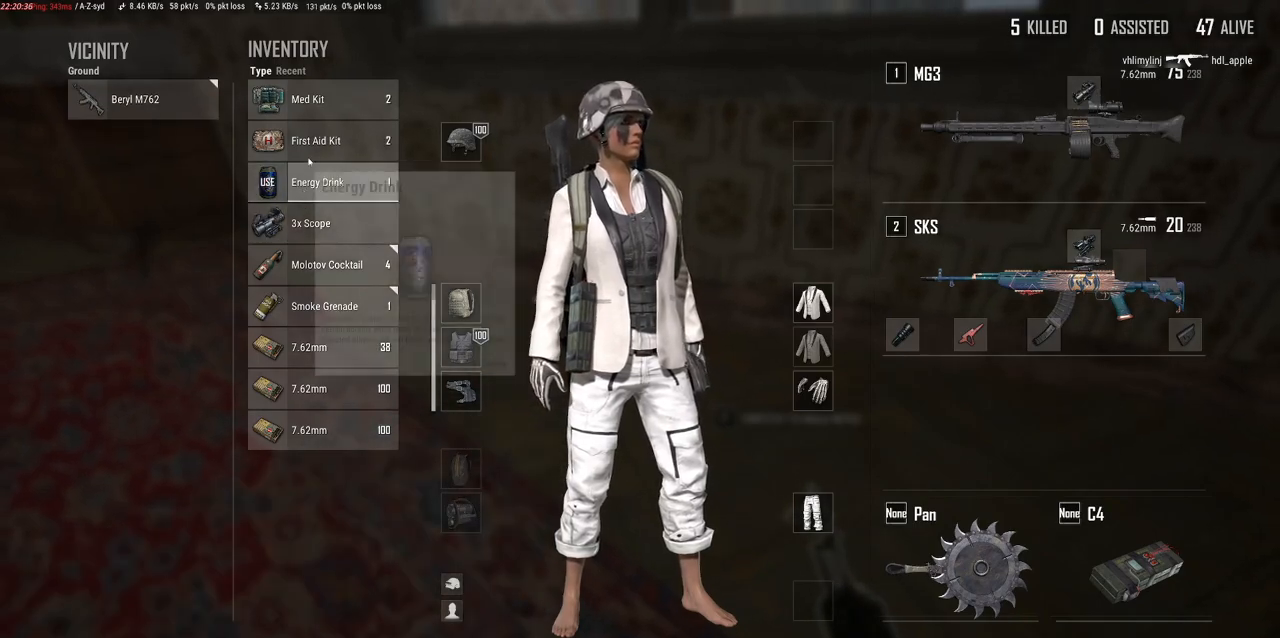
{"keys": ["alt"], "mouse": [], "events": [[433, "alt", "down"]]}
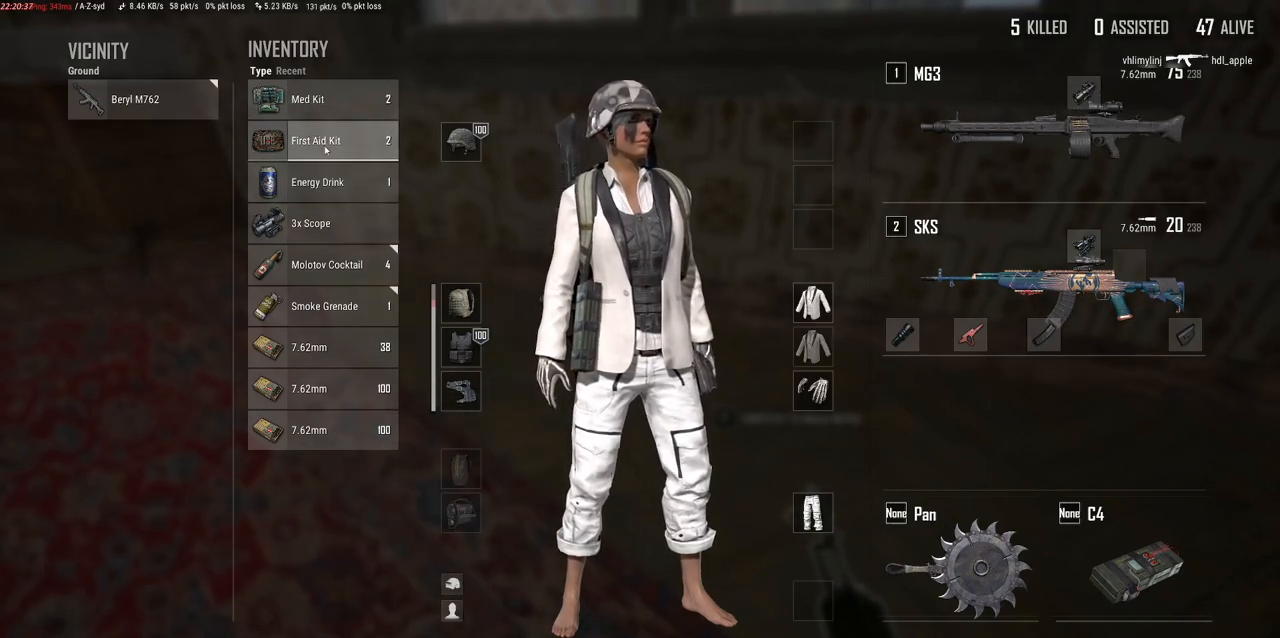
{"keys": [], "mouse": [], "events": [[17, "mouse_right", "down"], [83, "mouse_right", "up"], [100, "alt", "up"]]}
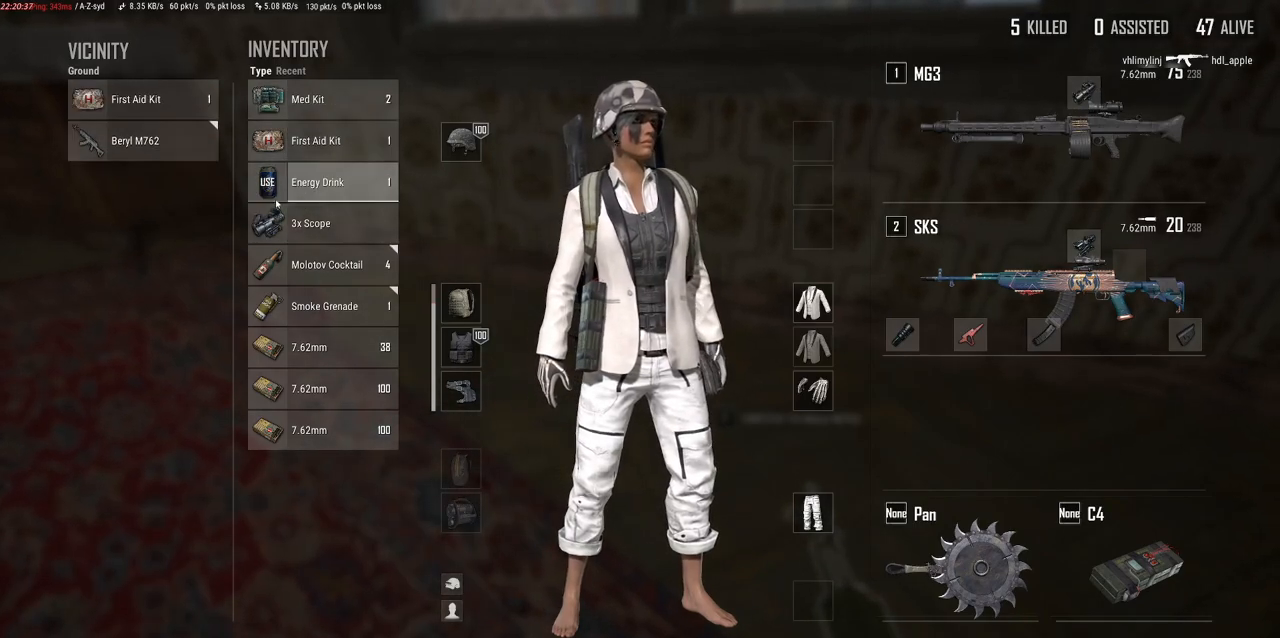
{"keys": [], "mouse": [], "events": []}
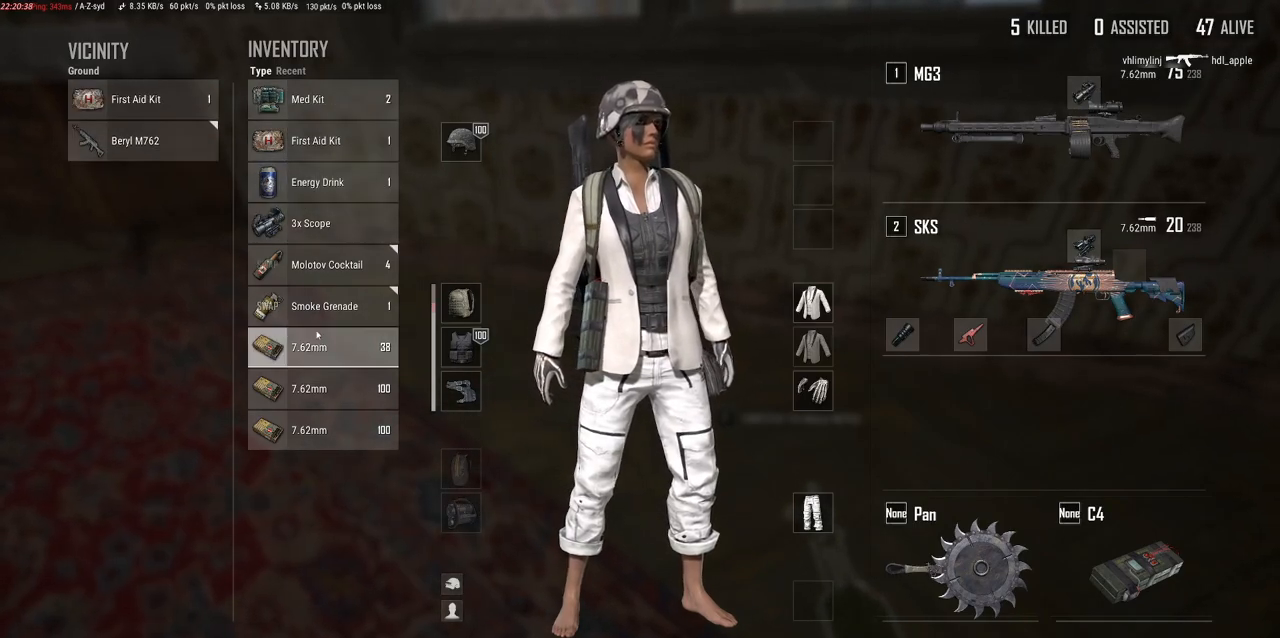
{"keys": ["w"], "mouse": [], "events": [[267, "tab", "down"], [367, "tab", "up"], [483, "w", "down"]]}
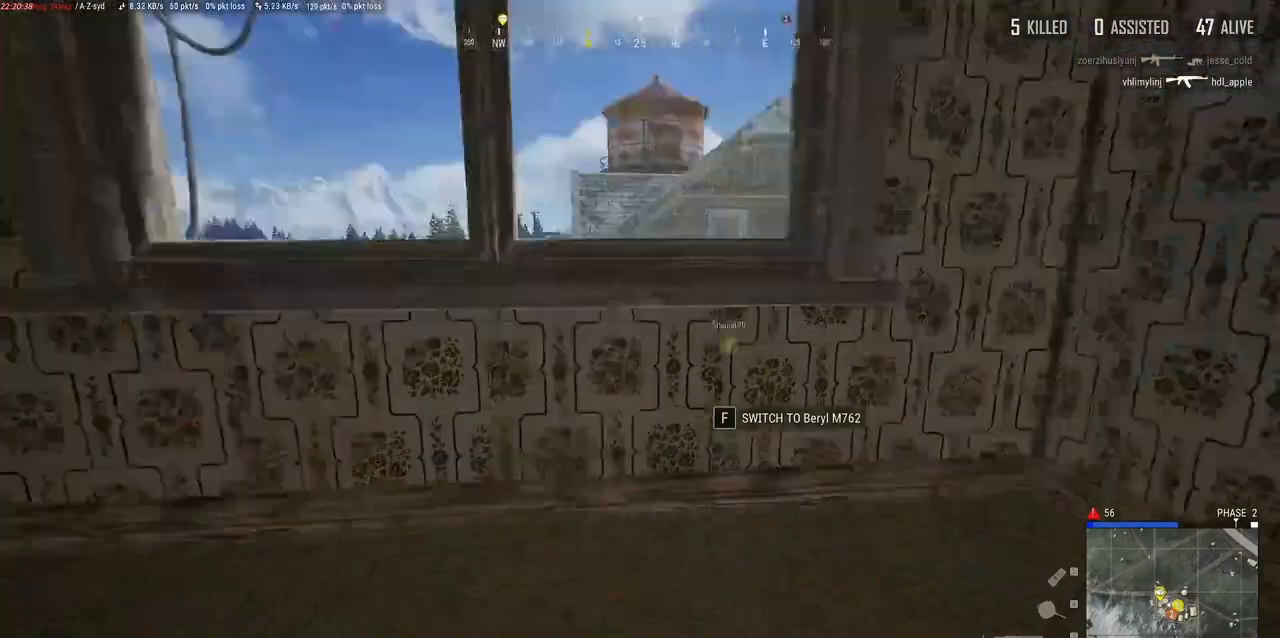
{"keys": ["w"], "mouse": [], "events": [[150, "ctrl", "down"], [283, "ctrl", "up"], [433, "r", "down"], [500, "r", "up"]]}
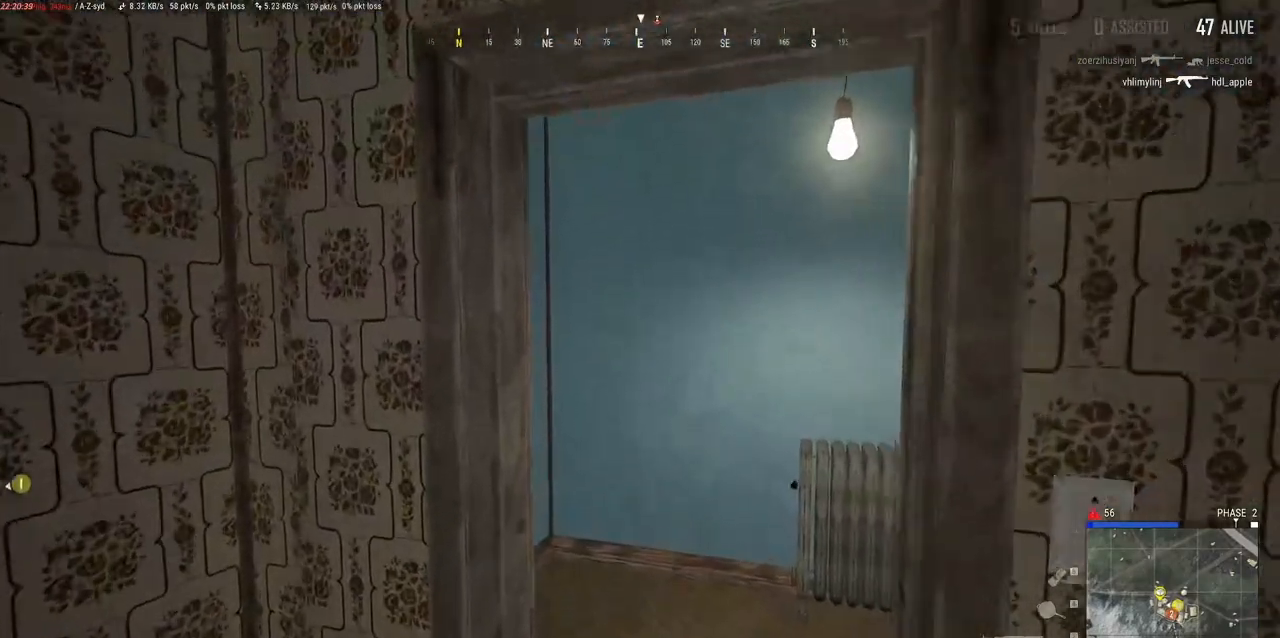
{"keys": ["w"], "mouse": [], "events": []}
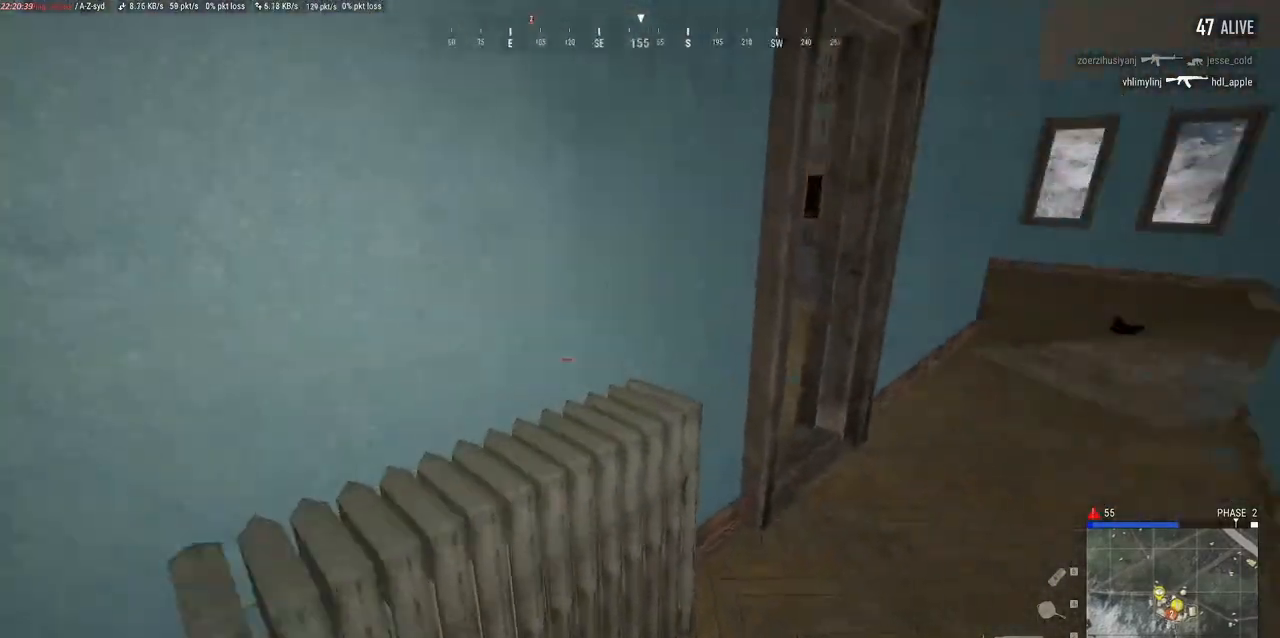
{"keys": [], "mouse": [], "events": [[100, "d", "down"], [383, "d", "up"], [400, "w", "up"]]}
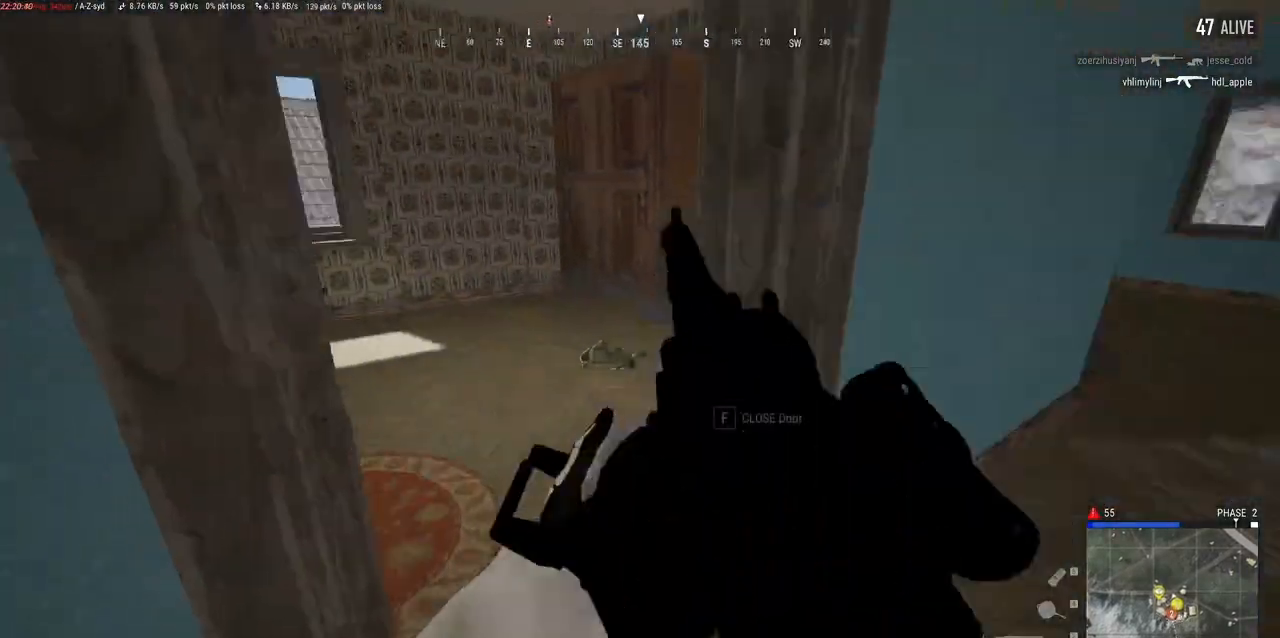
{"keys": ["d"], "mouse": [], "events": [[133, "d", "down"]]}
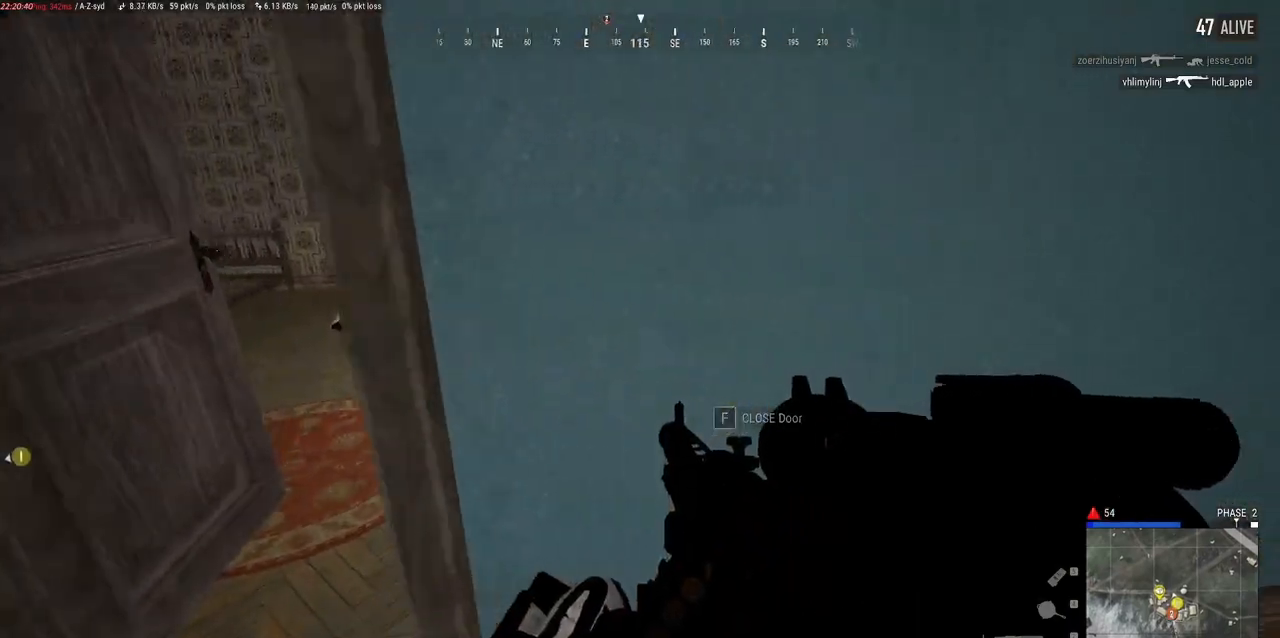
{"keys": ["w"], "mouse": [], "events": [[133, "w", "down"], [367, "d", "up"]]}
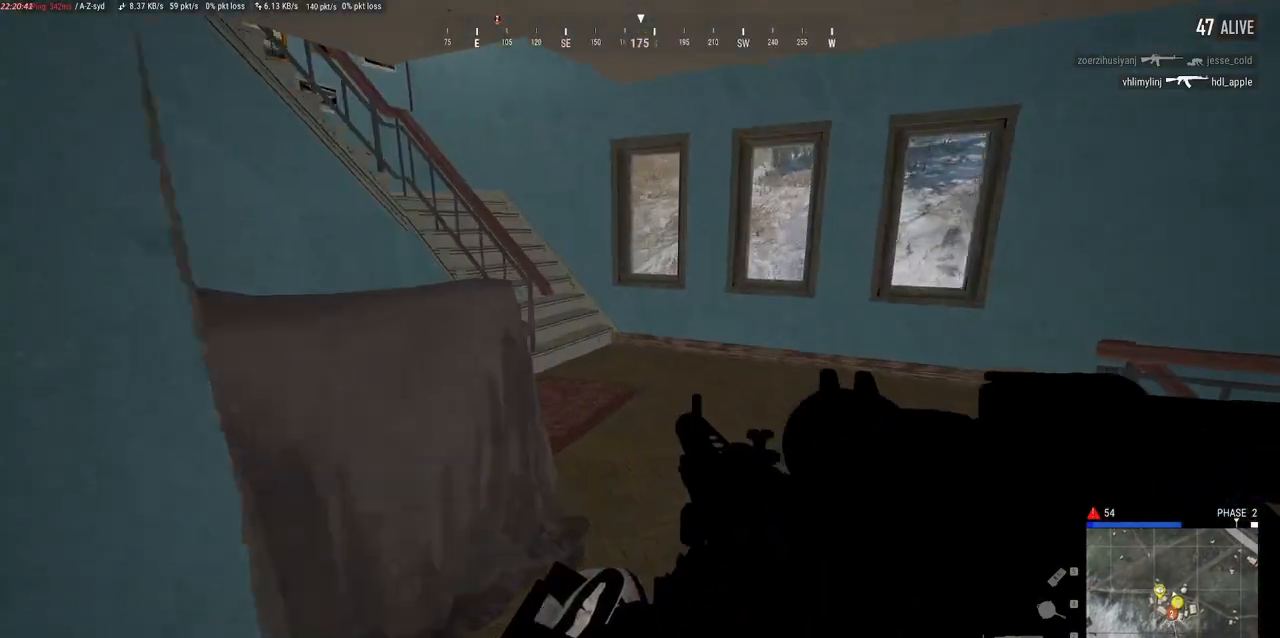
{"keys": ["w"], "mouse": [], "events": []}
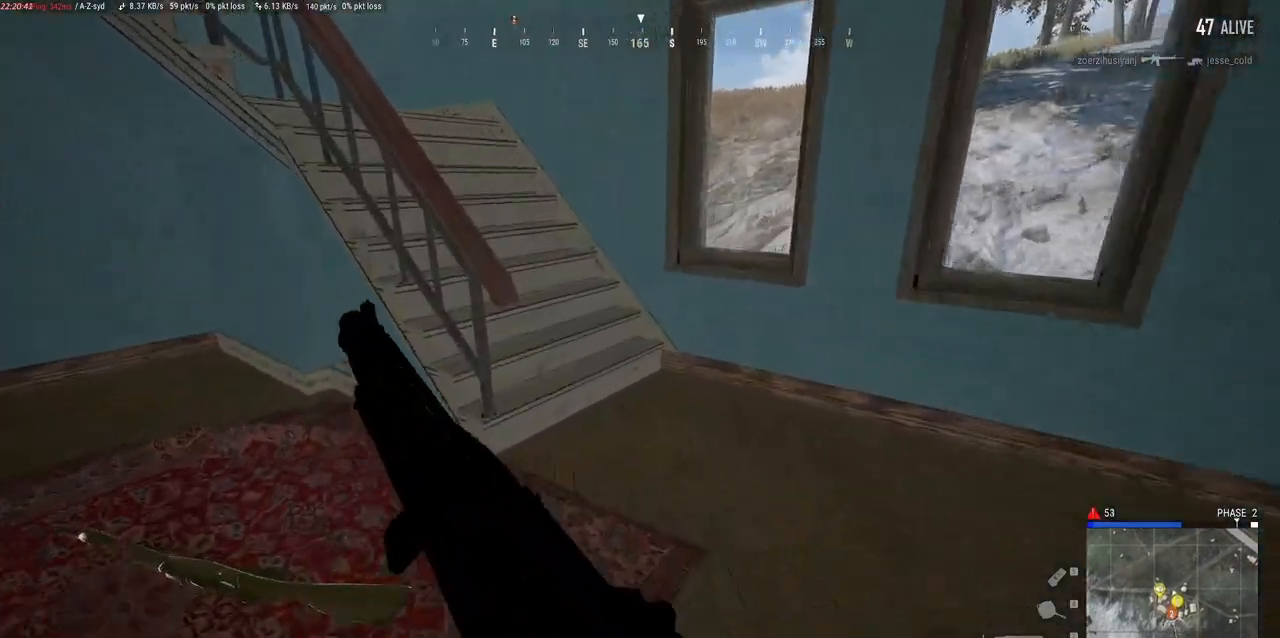
{"keys": ["w"], "mouse": [], "events": [[217, "space", "down"], [317, "space", "up"]]}
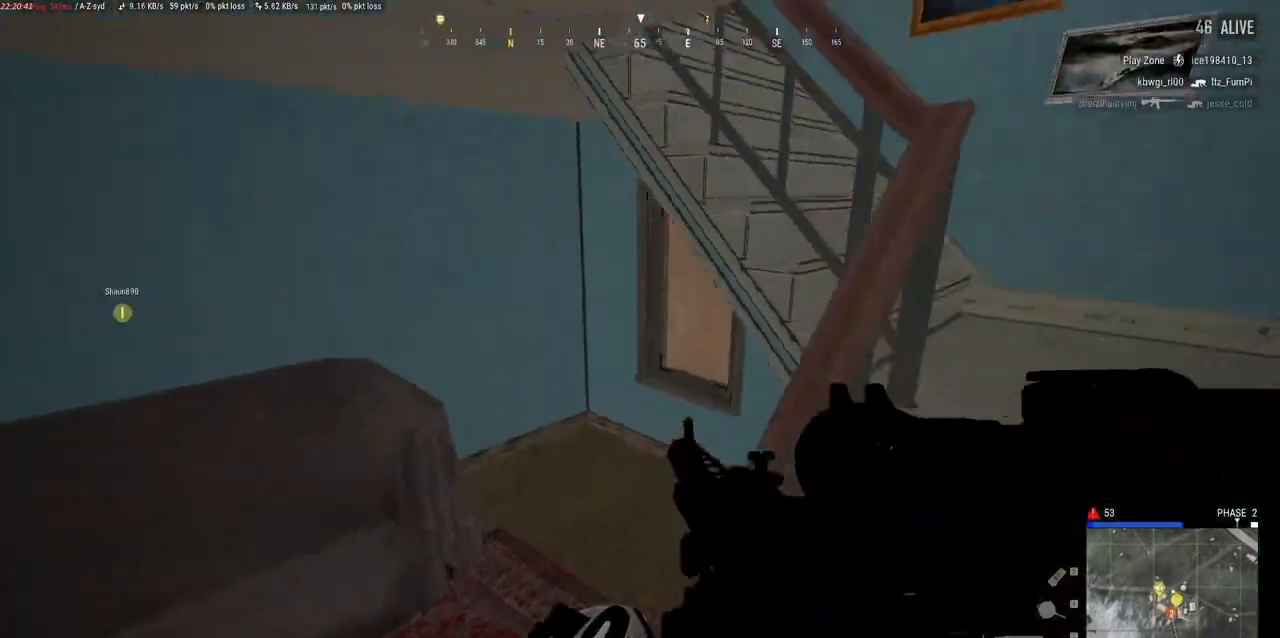
{"keys": ["w"], "mouse": [], "events": [[17, "r", "down"], [67, "r", "up"]]}
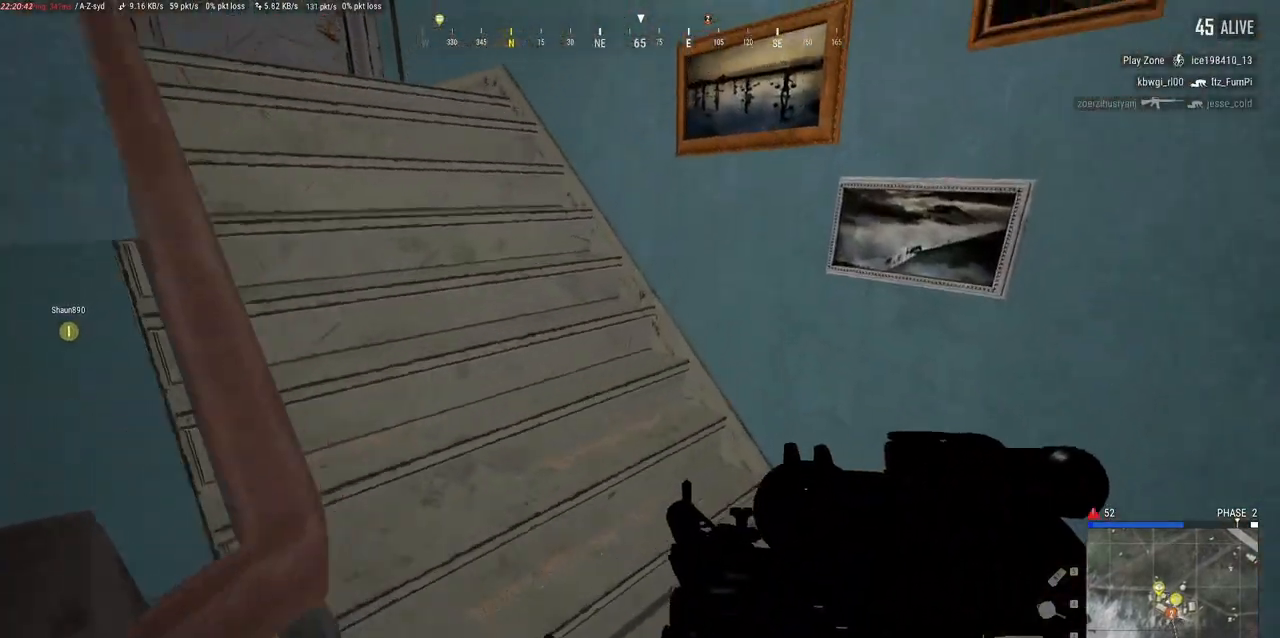
{"keys": ["a", "w"], "mouse": [], "events": [[117, "d", "down"], [267, "d", "up"], [383, "a", "down"]]}
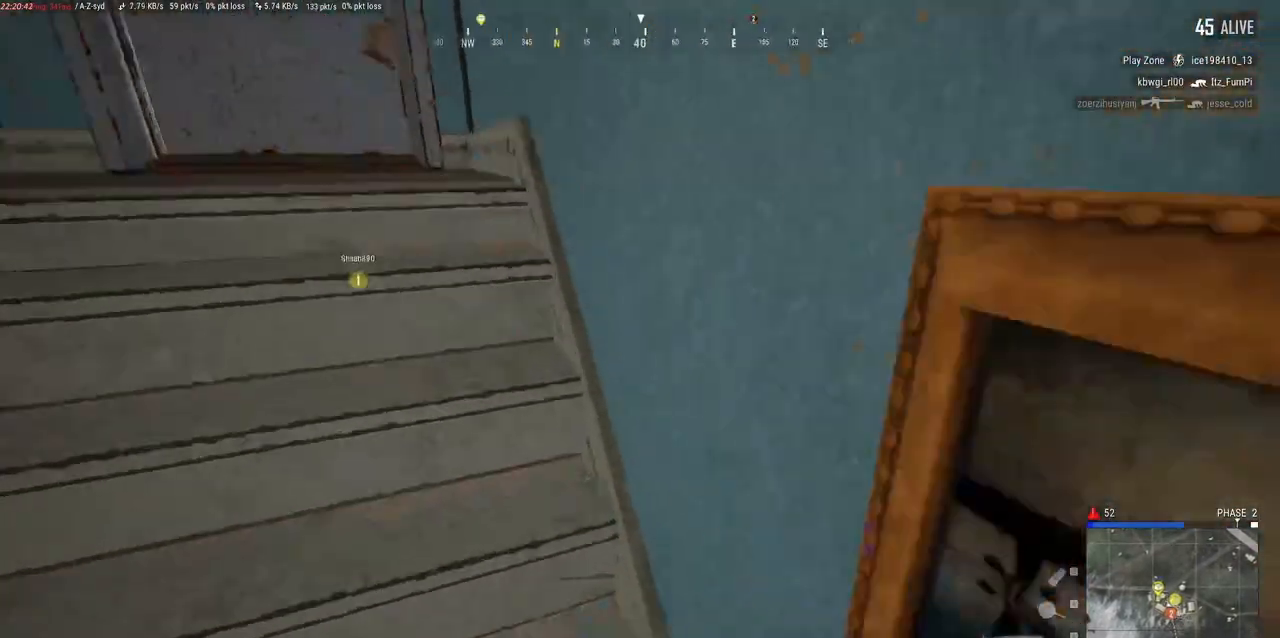
{"keys": [], "mouse": [], "events": [[217, "ctrl", "down"], [333, "a", "up"], [333, "ctrl", "up"], [350, "w", "up"]]}
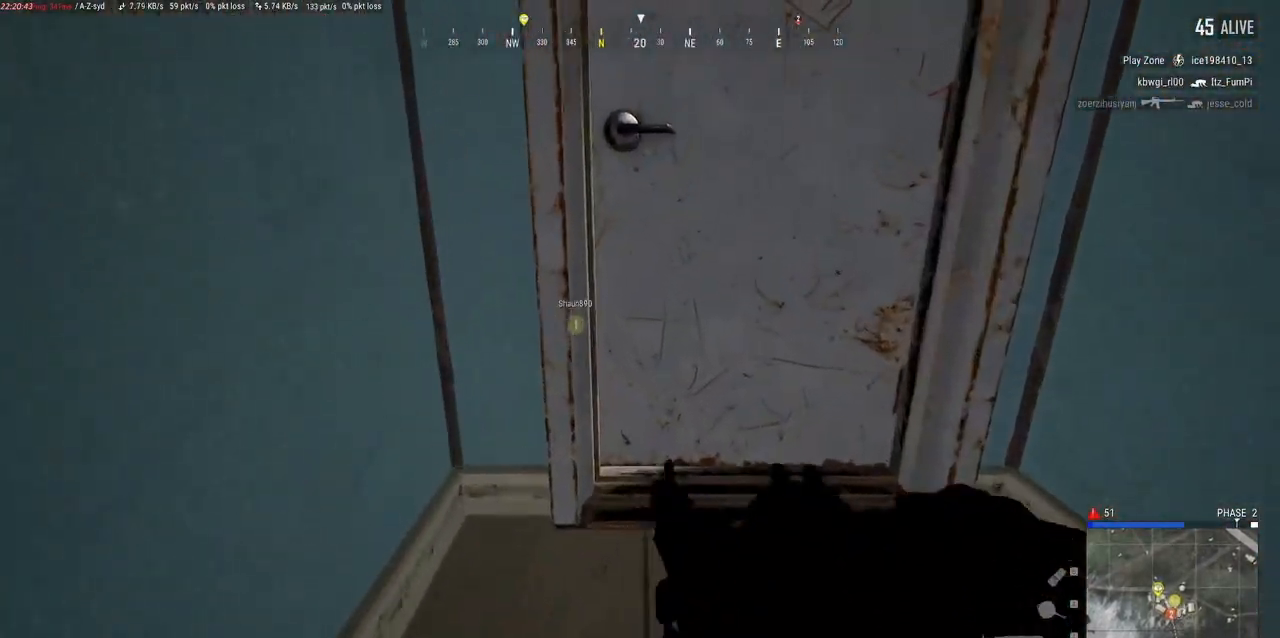
{"keys": ["w"], "mouse": [], "events": [[167, "d", "down"], [333, "w", "down"], [417, "d", "up"]]}
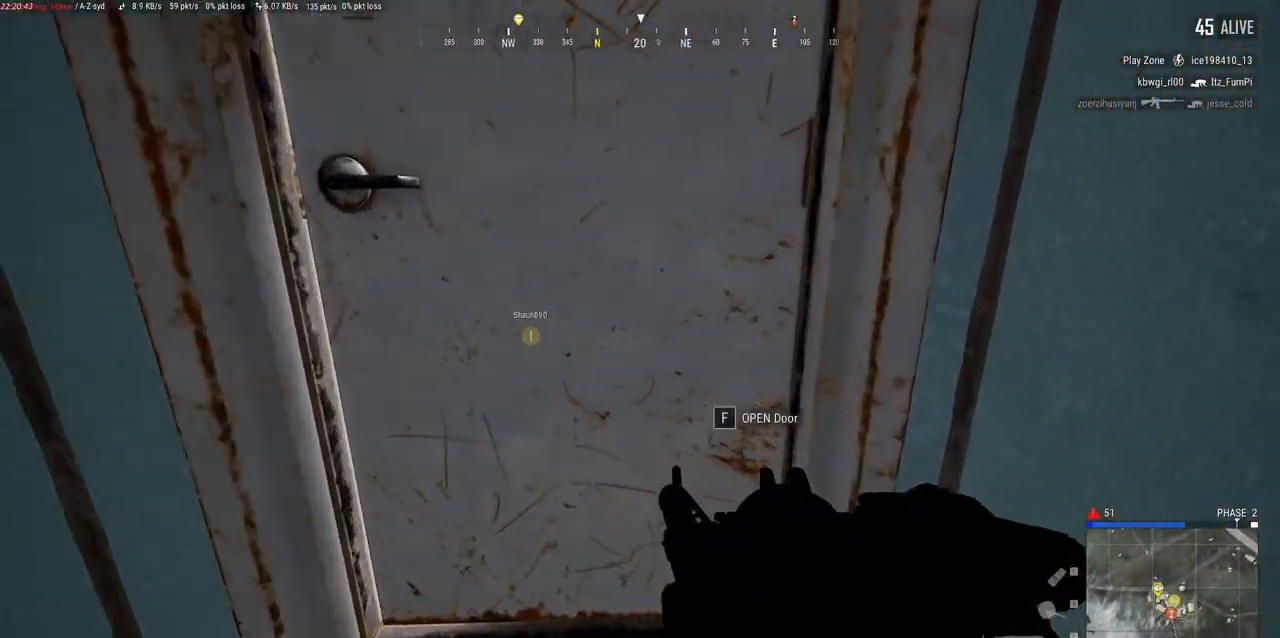
{"keys": [], "mouse": [], "events": [[133, "f", "down"], [217, "w", "up"], [250, "f", "up"]]}
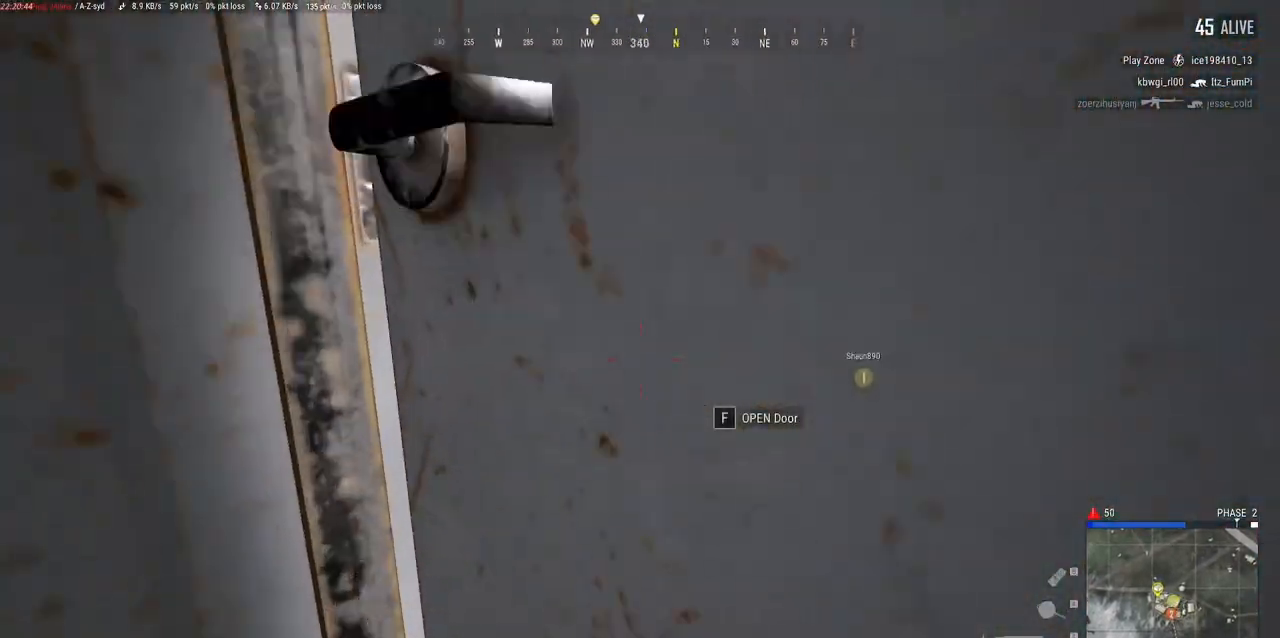
{"keys": [], "mouse": [], "events": []}
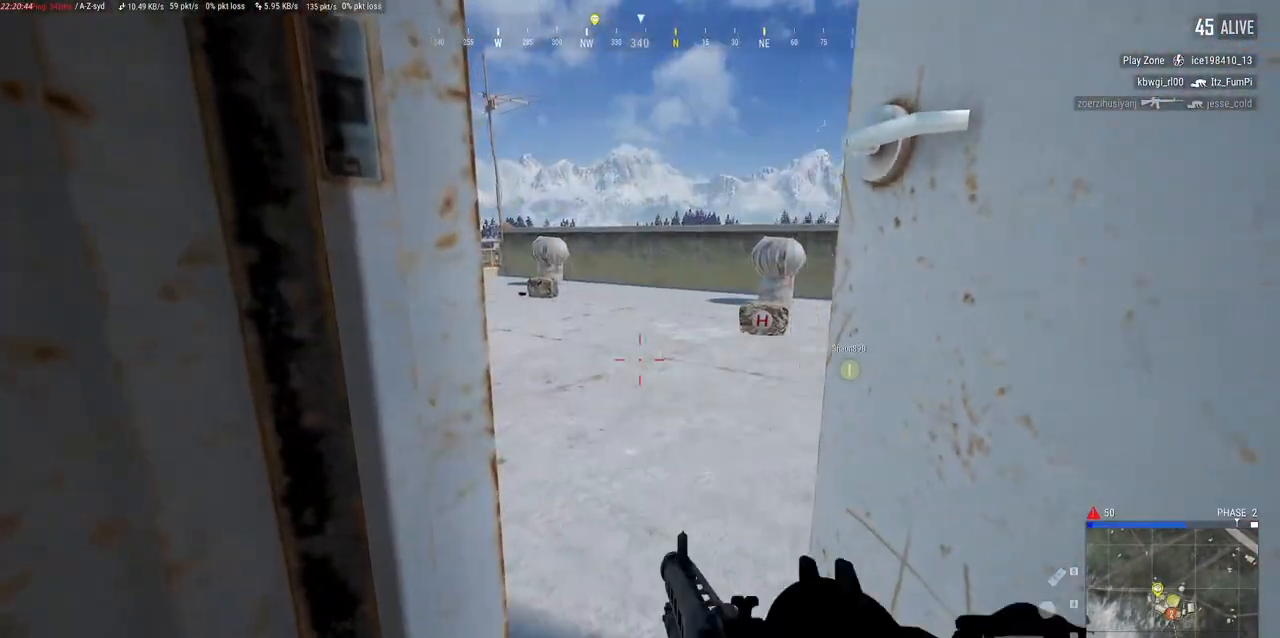
{"keys": ["w"], "mouse": [], "events": [[17, "w", "down"], [50, "d", "down"], [367, "d", "up"]]}
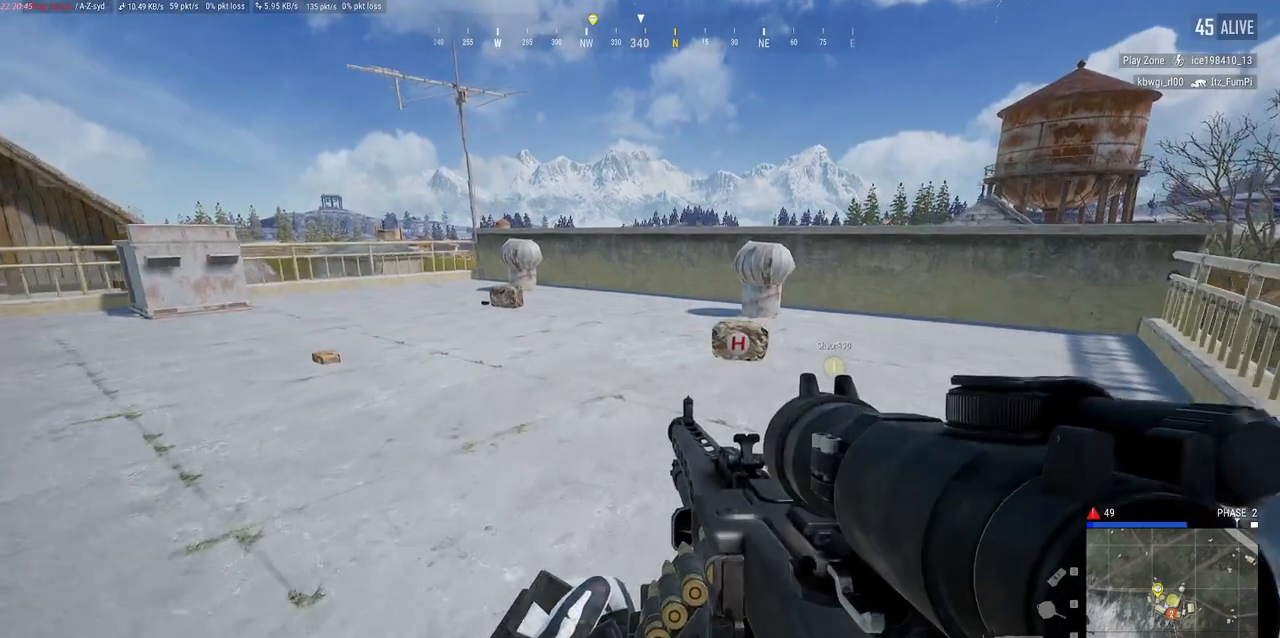
{"keys": [], "mouse": [], "events": [[367, "w", "up"]]}
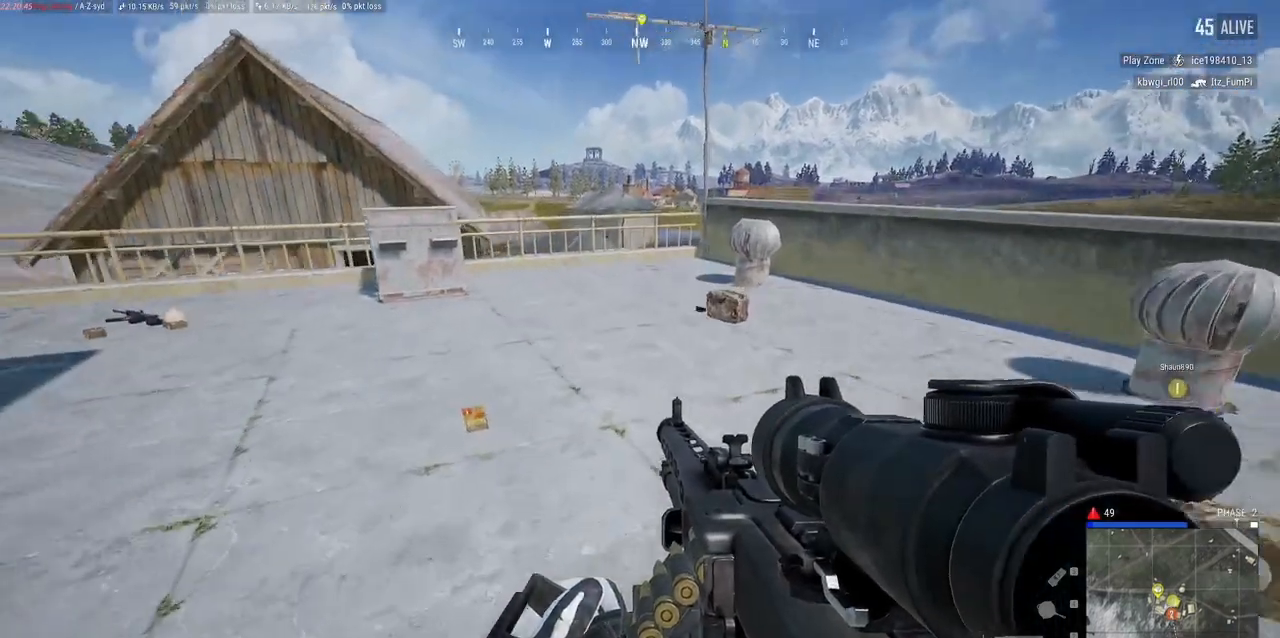
{"keys": ["w"], "mouse": [], "events": [[133, "w", "down"]]}
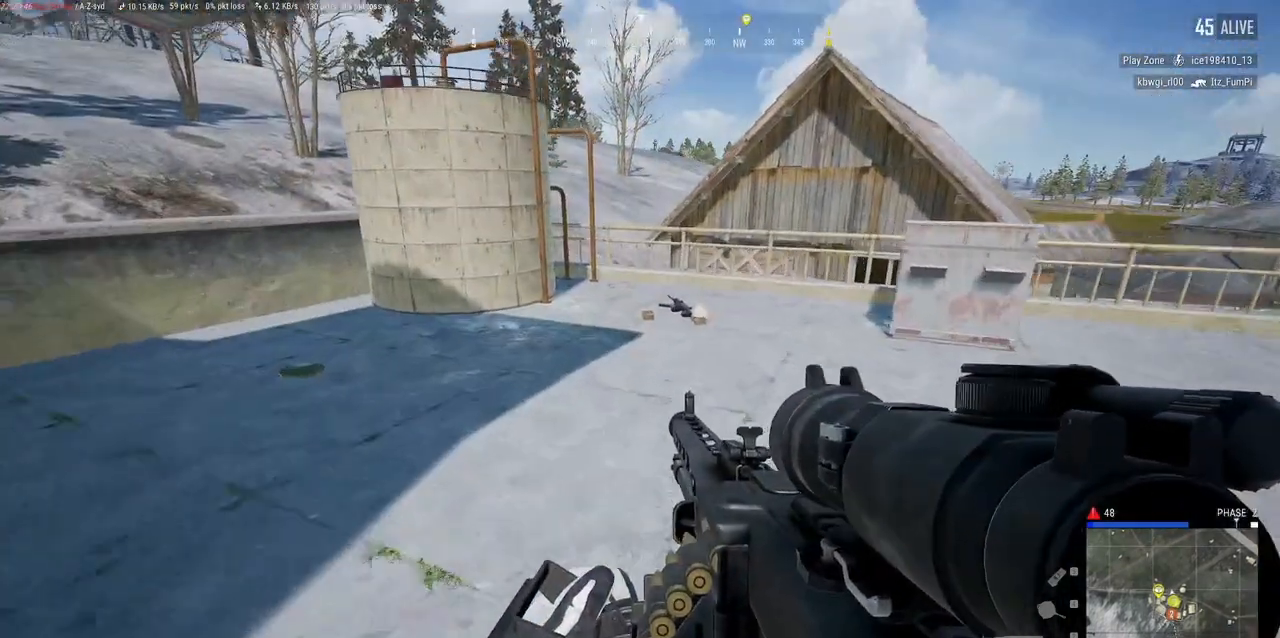
{"keys": ["w"], "mouse": []}
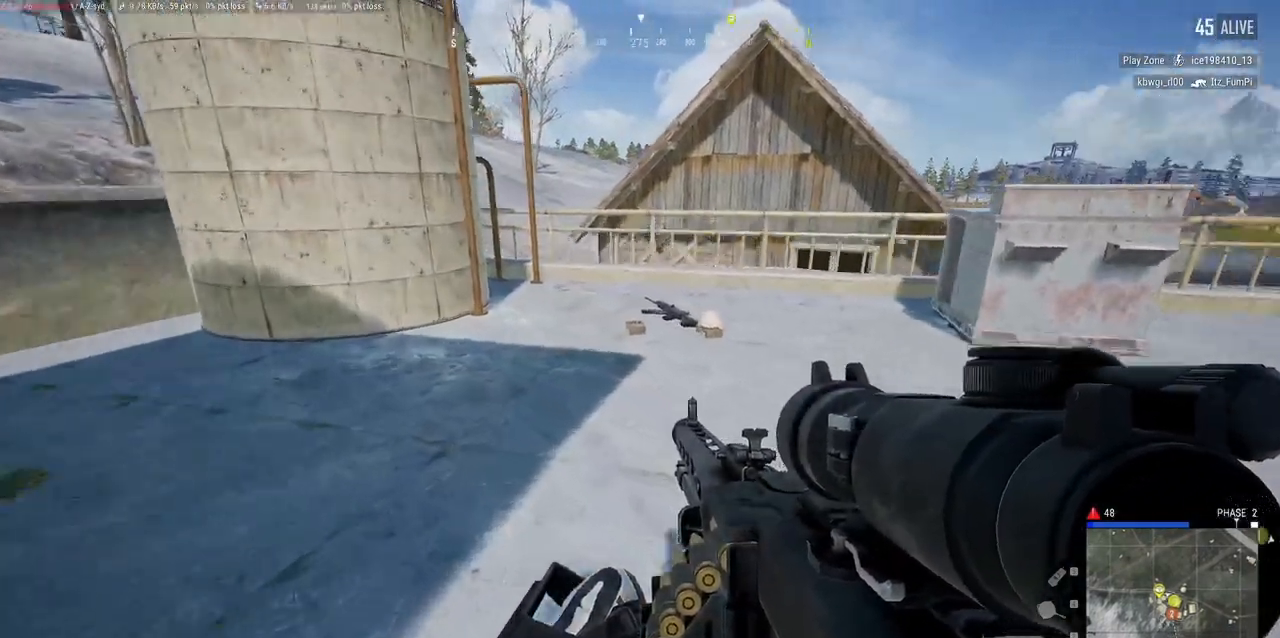
{"keys": [], "mouse": [], "events": [[417, "w", "up"]]}
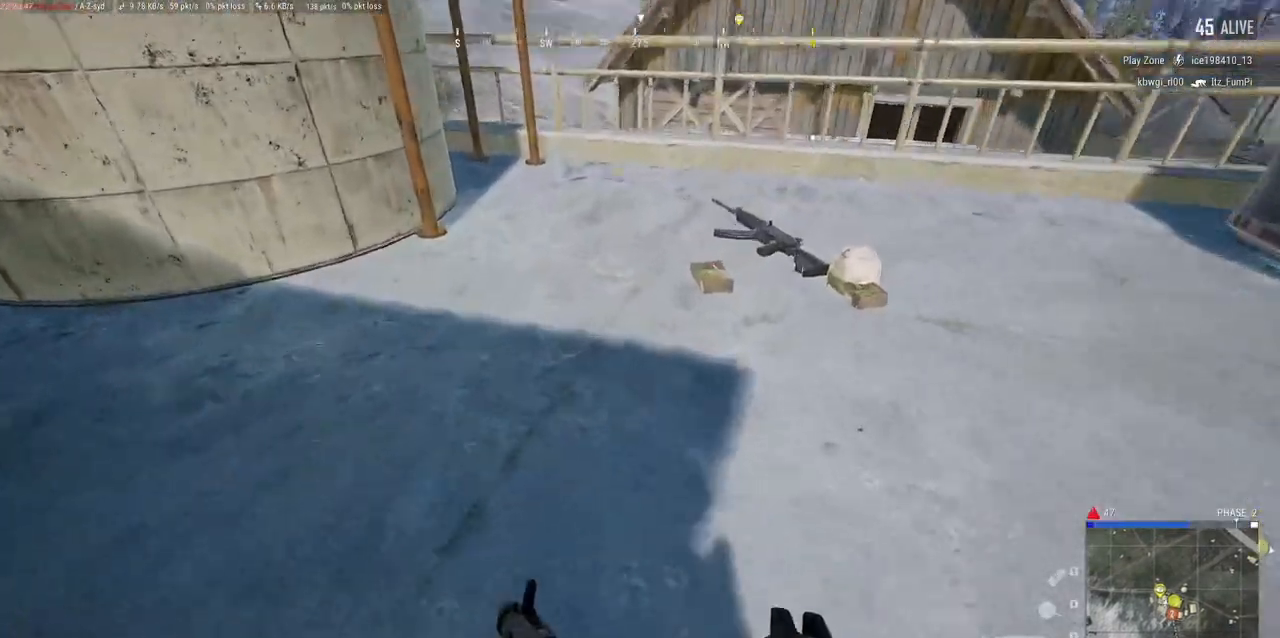
{"keys": [], "mouse": [], "events": [[133, "f", "down"], [250, "f", "up"]]}
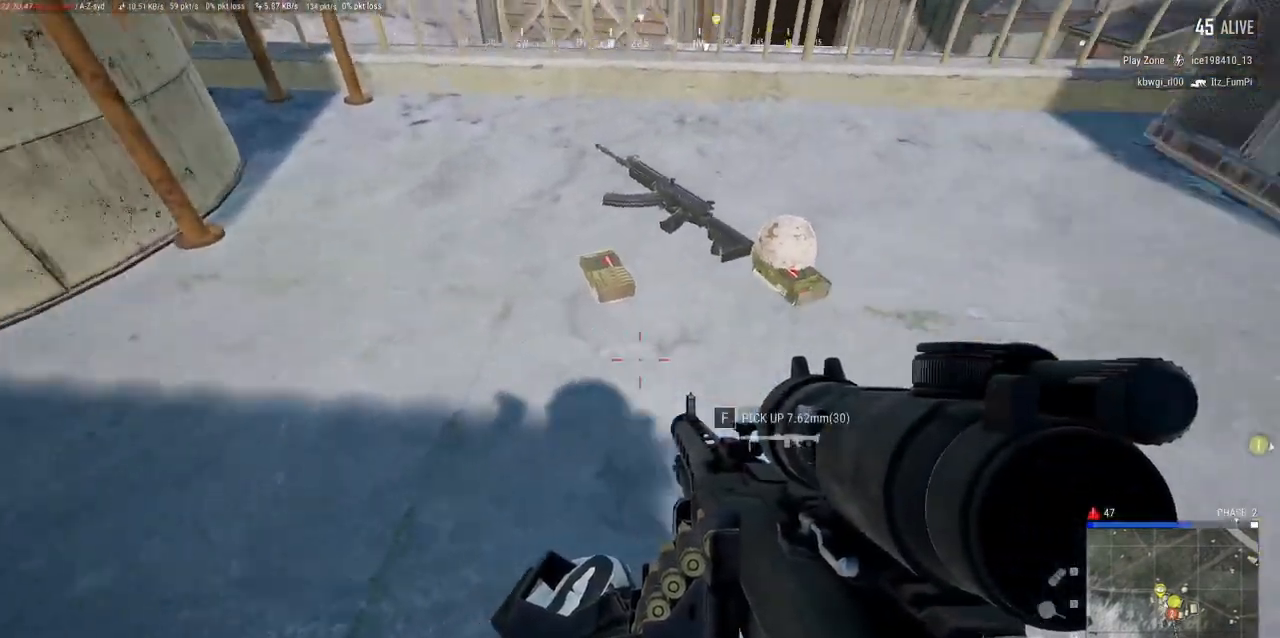
{"keys": ["w"], "mouse": [], "events": [[117, "w", "down"], [250, "tab", "down"], [367, "tab", "up"]]}
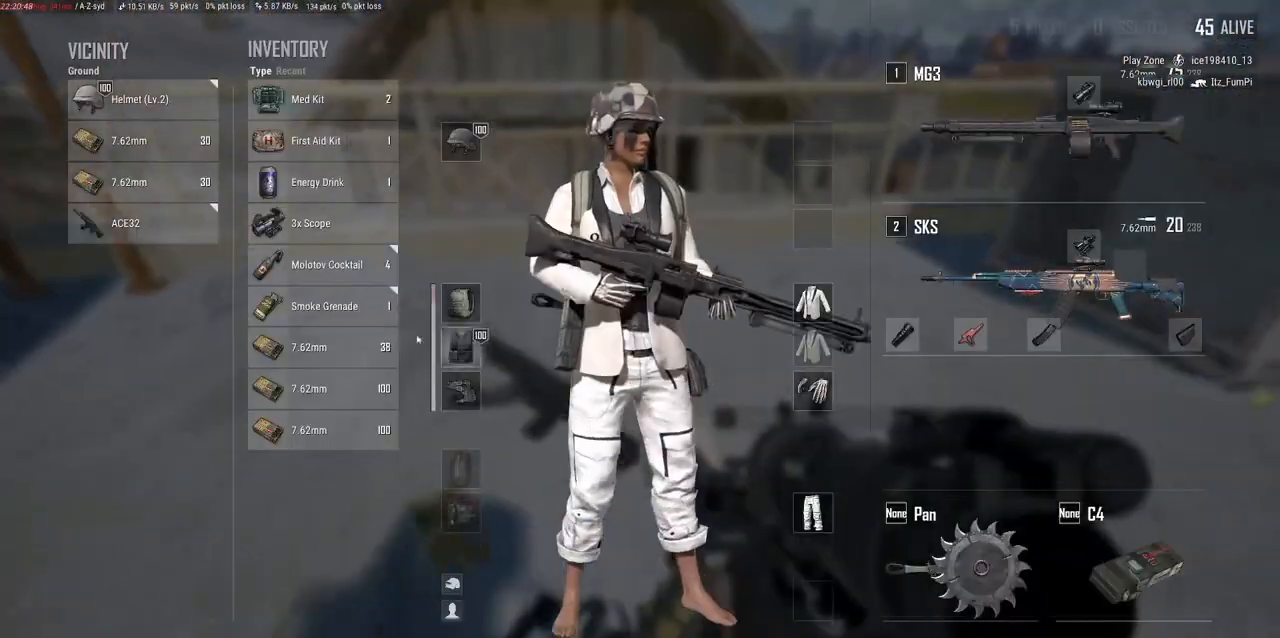
{"keys": [], "mouse": ["right"], "events": [[67, "w", "up"], [367, "d", "down"], [417, "d", "up"], [467, "mouse_right", "down"]]}
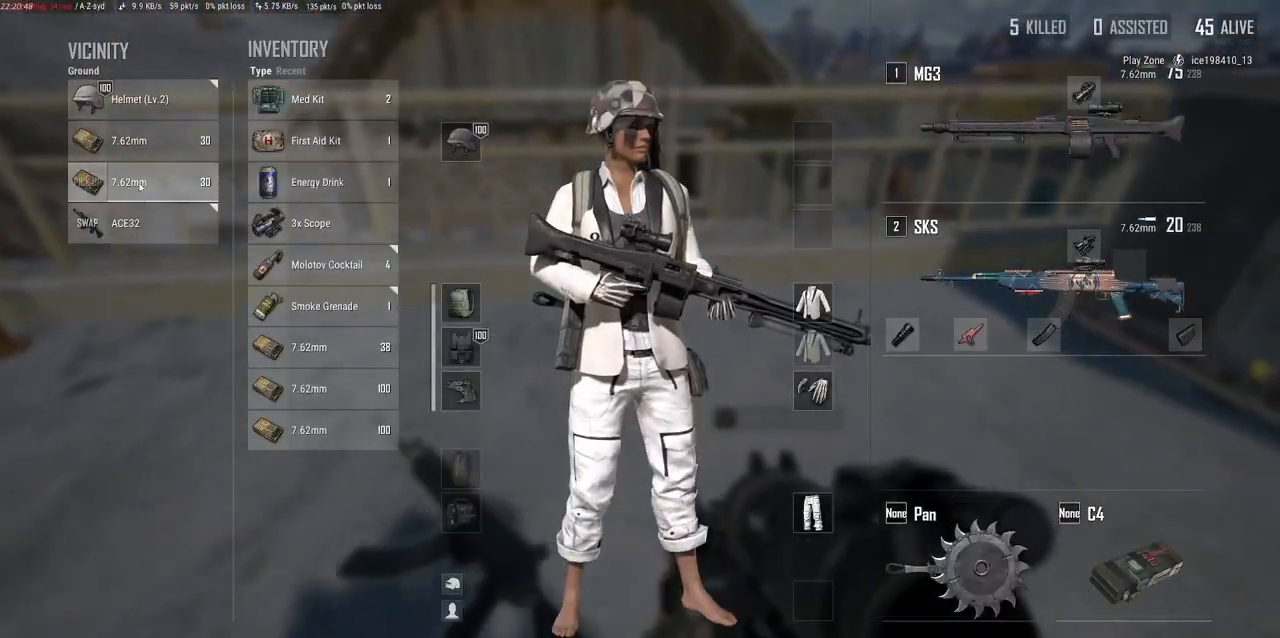
{"keys": ["tab"], "mouse": [], "events": [[67, "mouse_right", "up"], [167, "mouse_left", "down"], [333, "mouse_left", "up"], [450, "tab", "down"]]}
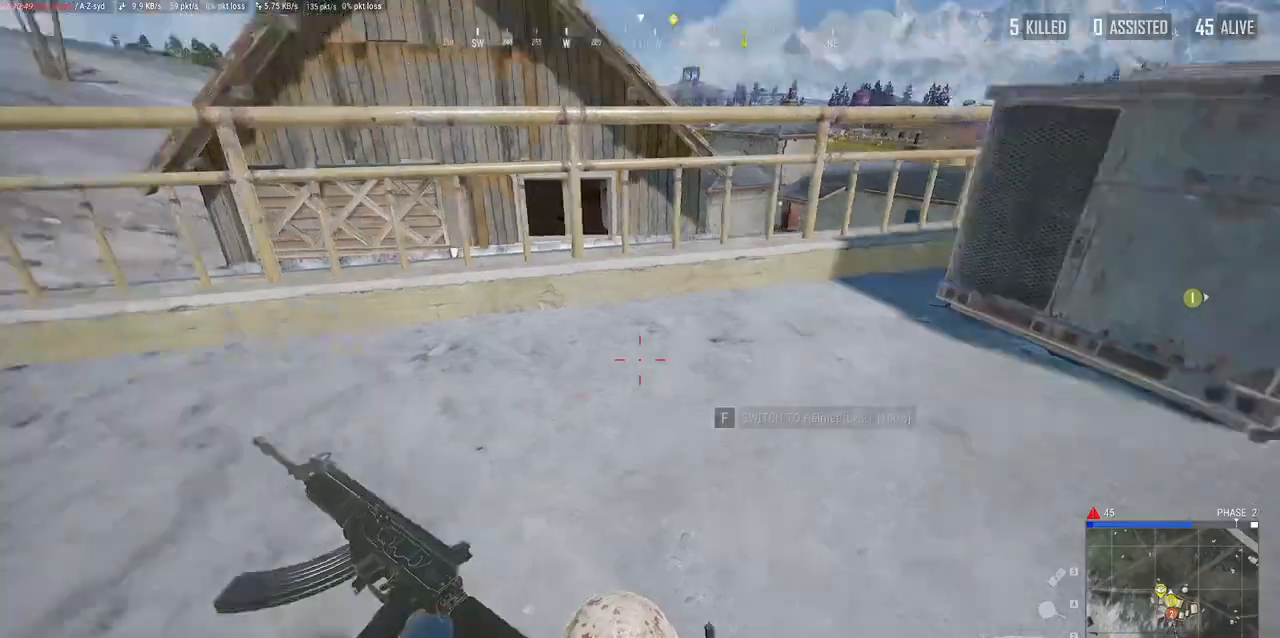
{"keys": ["d", "w"], "mouse": [], "events": [[33, "tab", "up"], [100, "w", "down"], [167, "d", "down"]]}
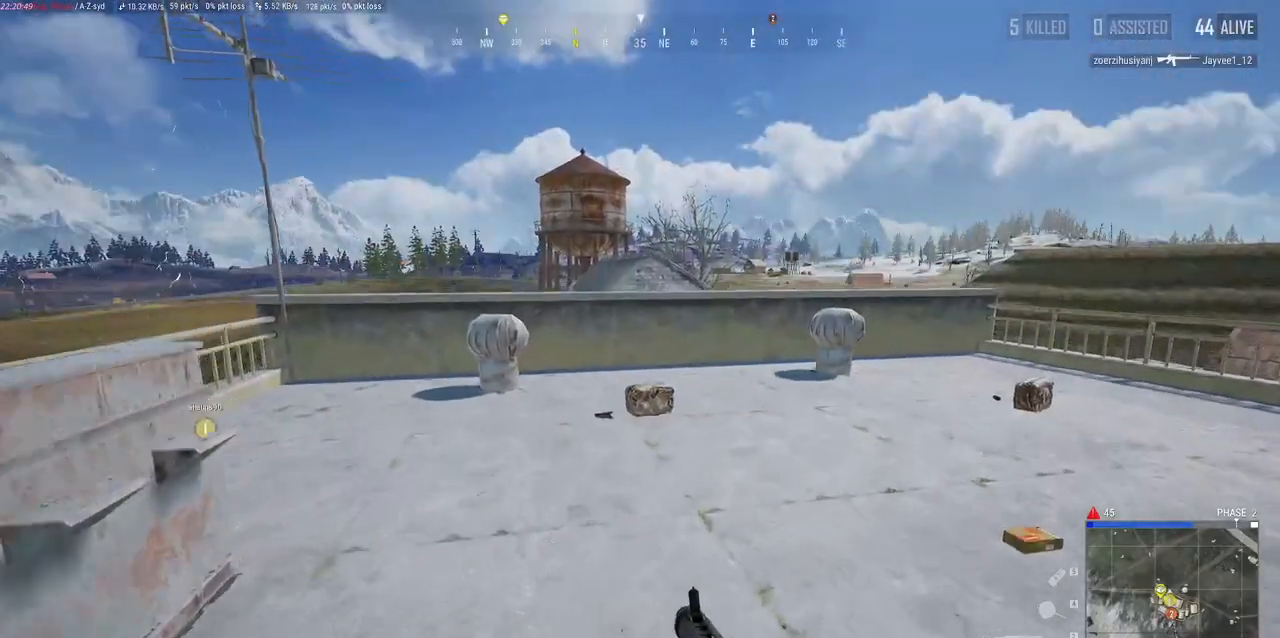
{"keys": ["d"], "mouse": [], "events": [[467, "w", "up"]]}
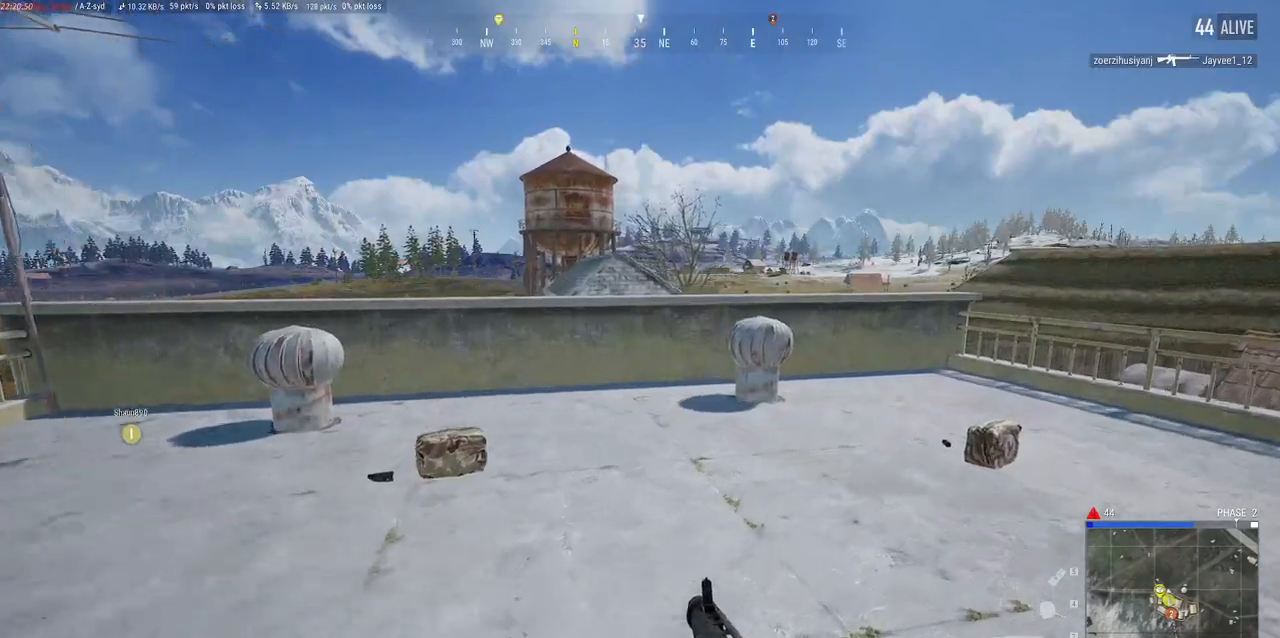
{"keys": ["d", "w"], "mouse": [], "events": [[500, "w", "down"]]}